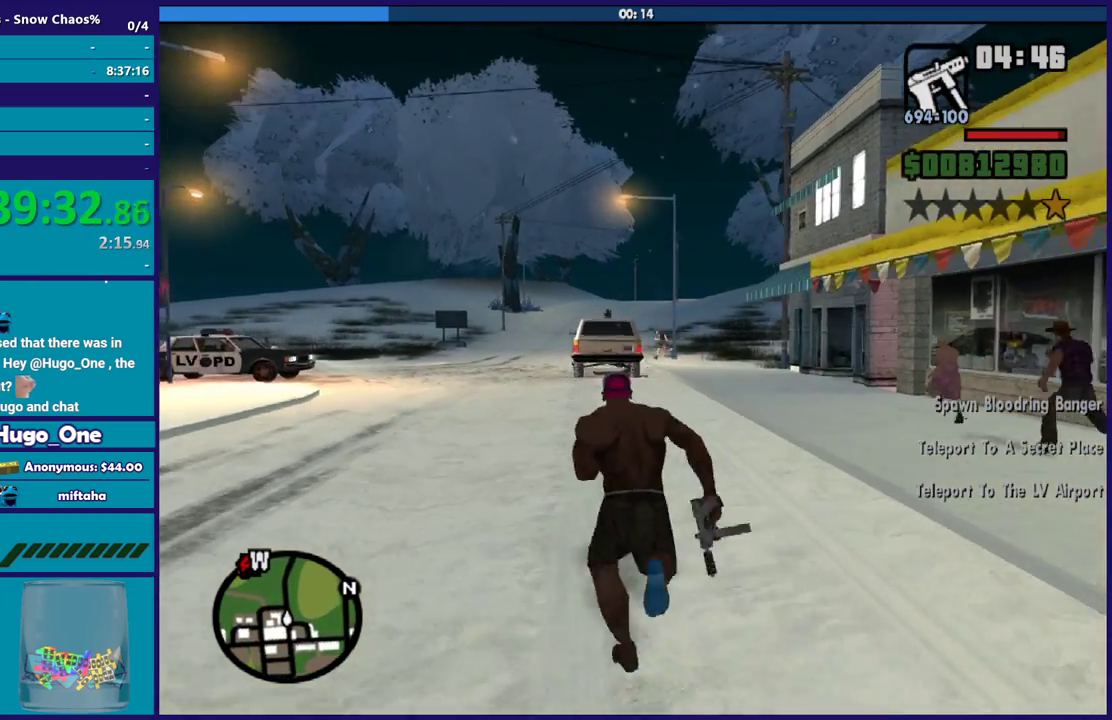
Gameplay with a controller (Xbox layout); each line is a JSON object with the inputs held at the frame after it. "events" lists button and stick changes between this image and that frame as [ms after this image, input, new state], when the widget could be followed in between.
{"buttons": ["A"], "left_stick": "up", "right_stick": "center", "events": [[100, "A", "up"], [200, "A", "down"], [300, "A", "up"], [400, "A", "down"]]}
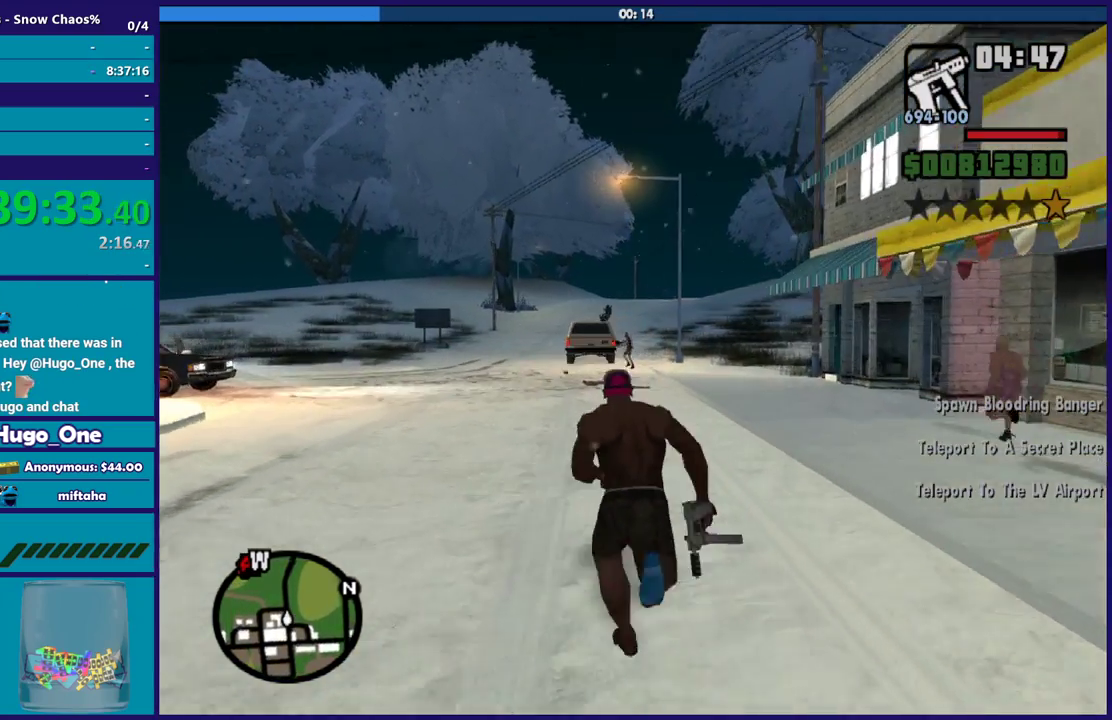
{"buttons": [], "left_stick": "up", "right_stick": "center", "events": [[33, "A", "up"], [134, "A", "down"], [234, "A", "up"], [300, "A", "down"], [434, "A", "up"]]}
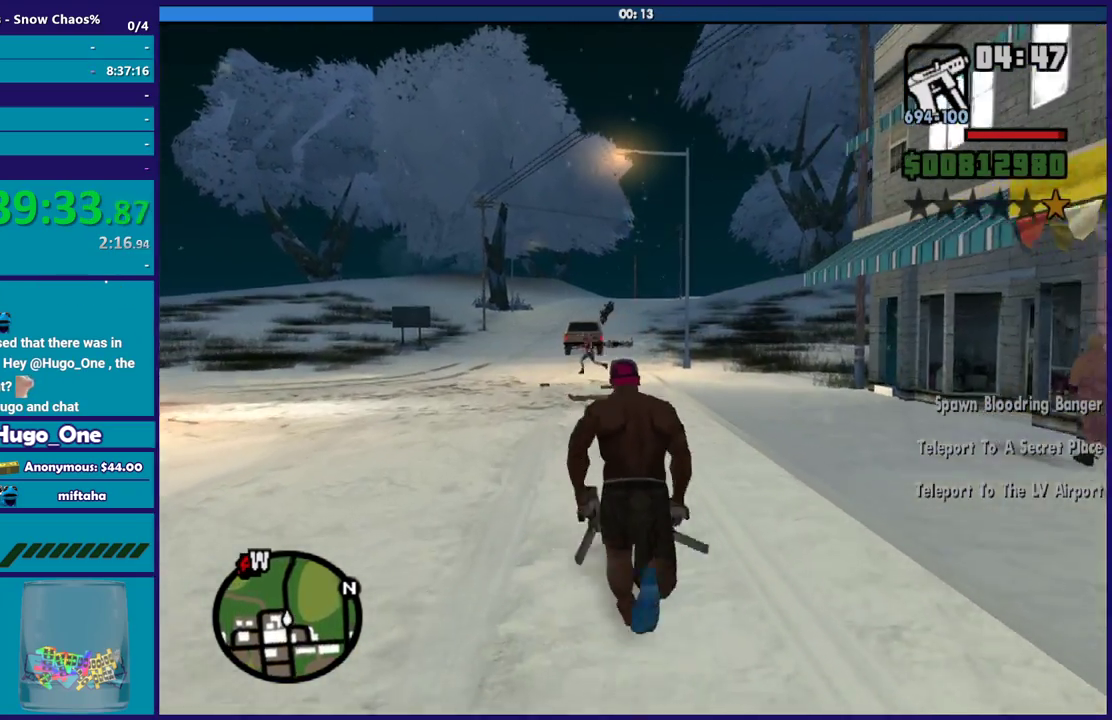
{"buttons": ["A"], "left_stick": "up", "right_stick": "center", "events": [[33, "A", "down"], [133, "A", "up"], [233, "A", "down"], [367, "A", "up"], [433, "A", "down"]]}
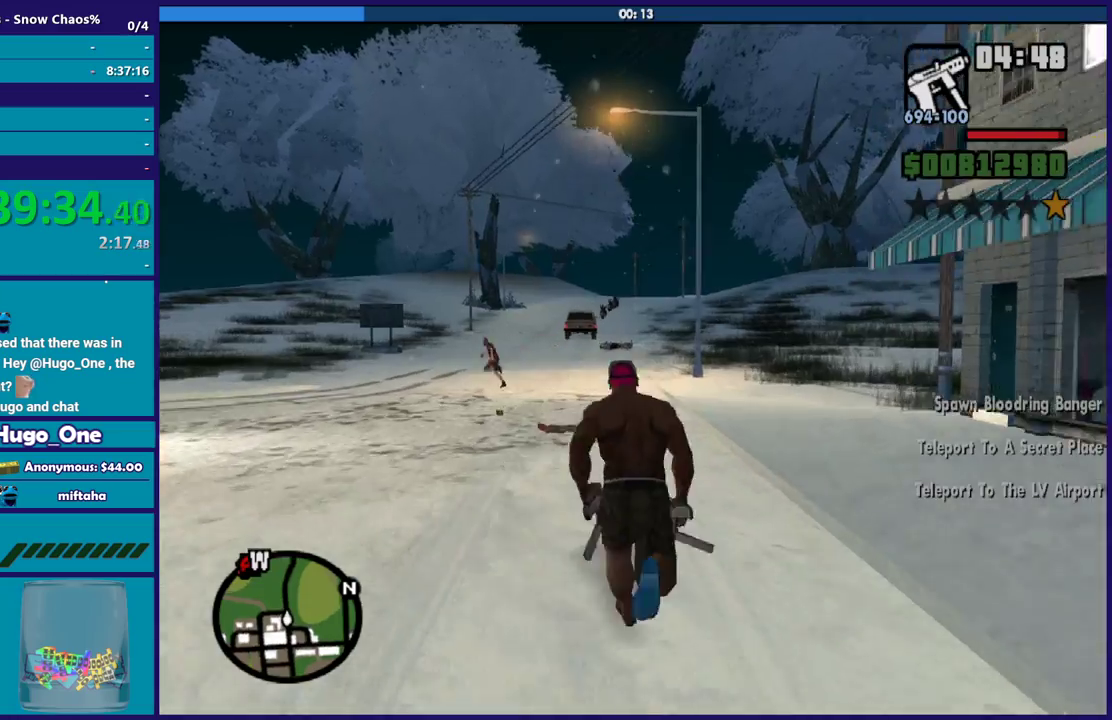
{"buttons": [], "left_stick": "up-left", "right_stick": "center", "events": [[67, "A", "up"], [167, "A", "down"], [300, "A", "up"], [367, "A", "down"], [501, "A", "up"], [501, "left_stick", "up-left"]]}
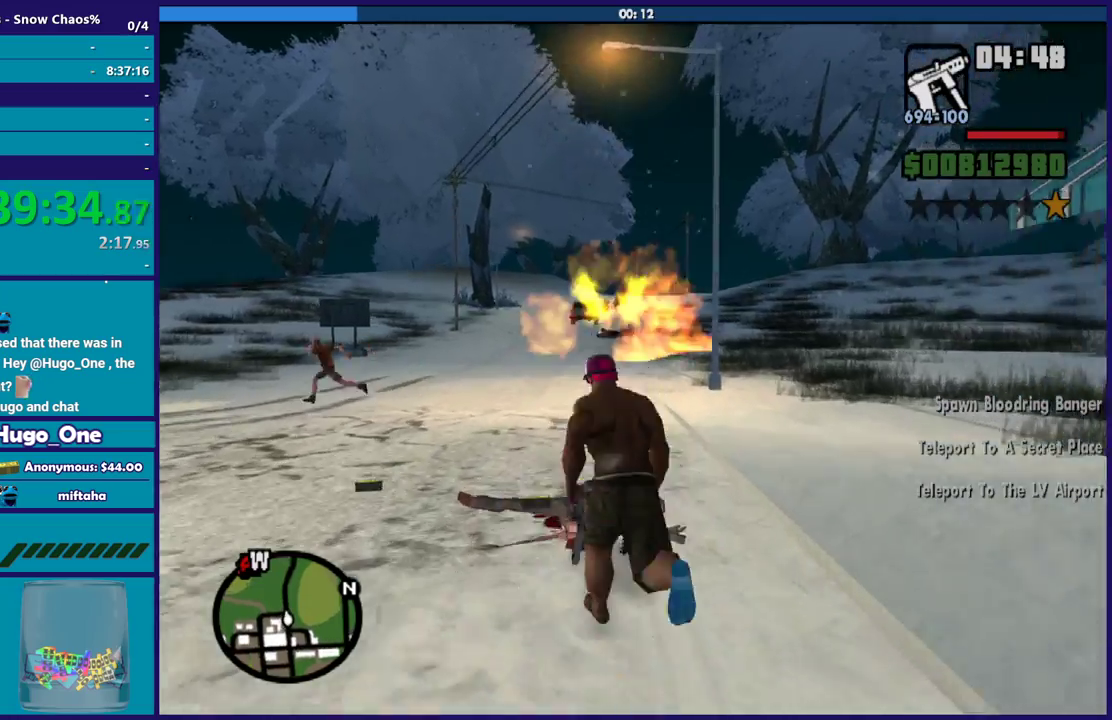
{"buttons": ["A"], "left_stick": "up-right", "right_stick": "center", "events": [[100, "A", "down"], [200, "A", "up"], [300, "A", "down"], [333, "left_stick", "up-right"], [433, "A", "up"], [500, "A", "down"]]}
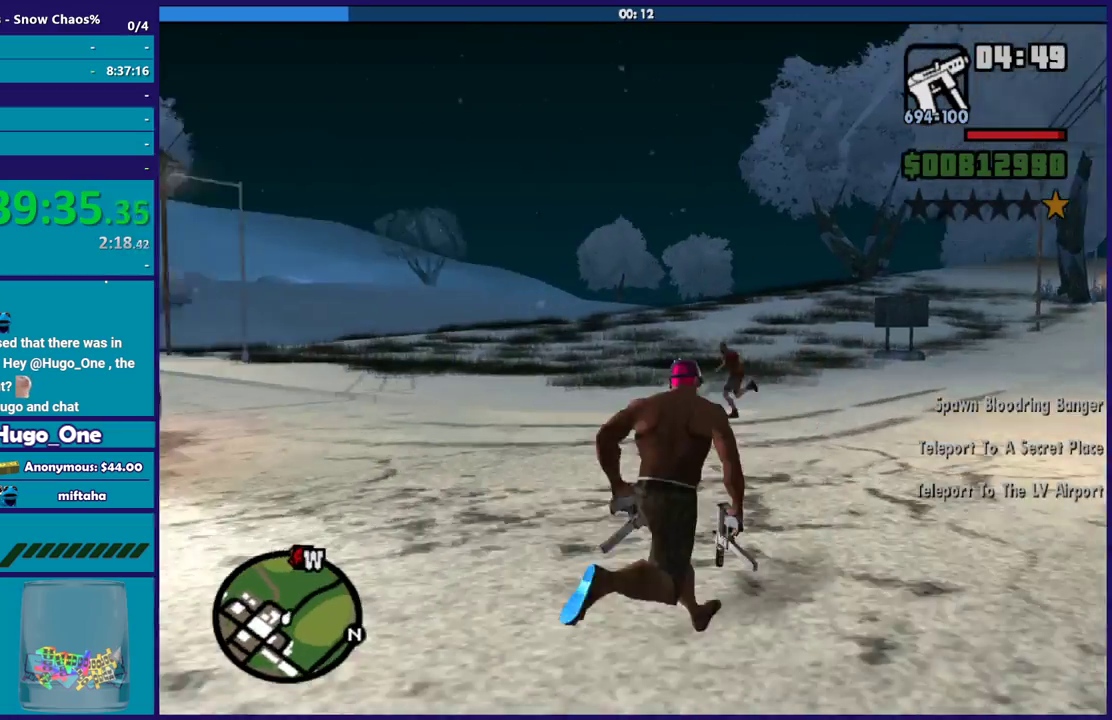
{"buttons": [], "left_stick": "up", "right_stick": "center", "events": [[134, "A", "up"], [234, "right_stick", "down"], [300, "left_stick", "up"], [400, "right_stick", "center"]]}